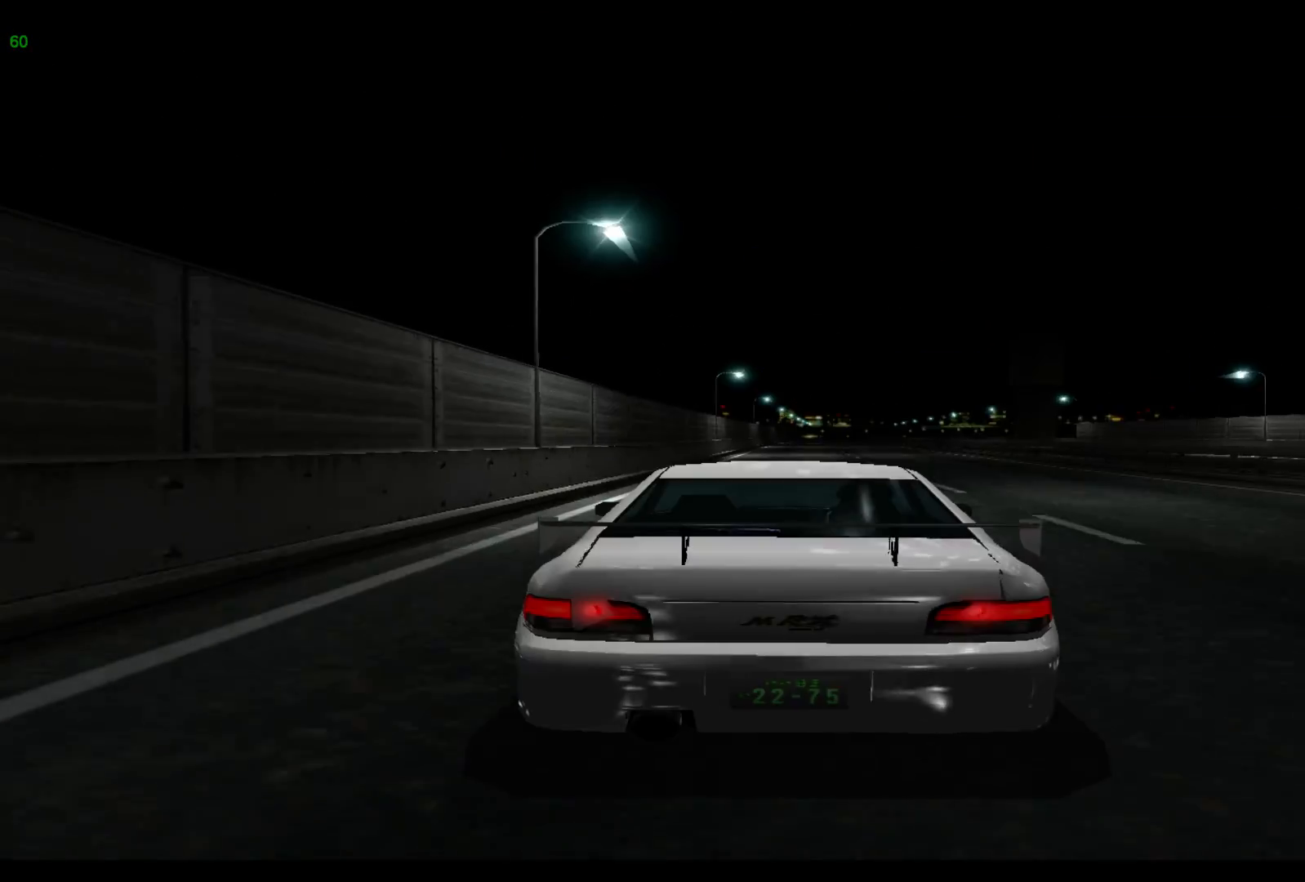
Gameplay with a controller (Xbox layout); each line is a JSON object with the inputs held at the frame after it. "events" lists button and stick changes between this image and that frame as [ms after this image, input, new state], when the widget could be followed in between. Not read: L3 R3 right_stick.
{"buttons": [], "left_stick": "center", "events": [[17, "A", "up"]]}
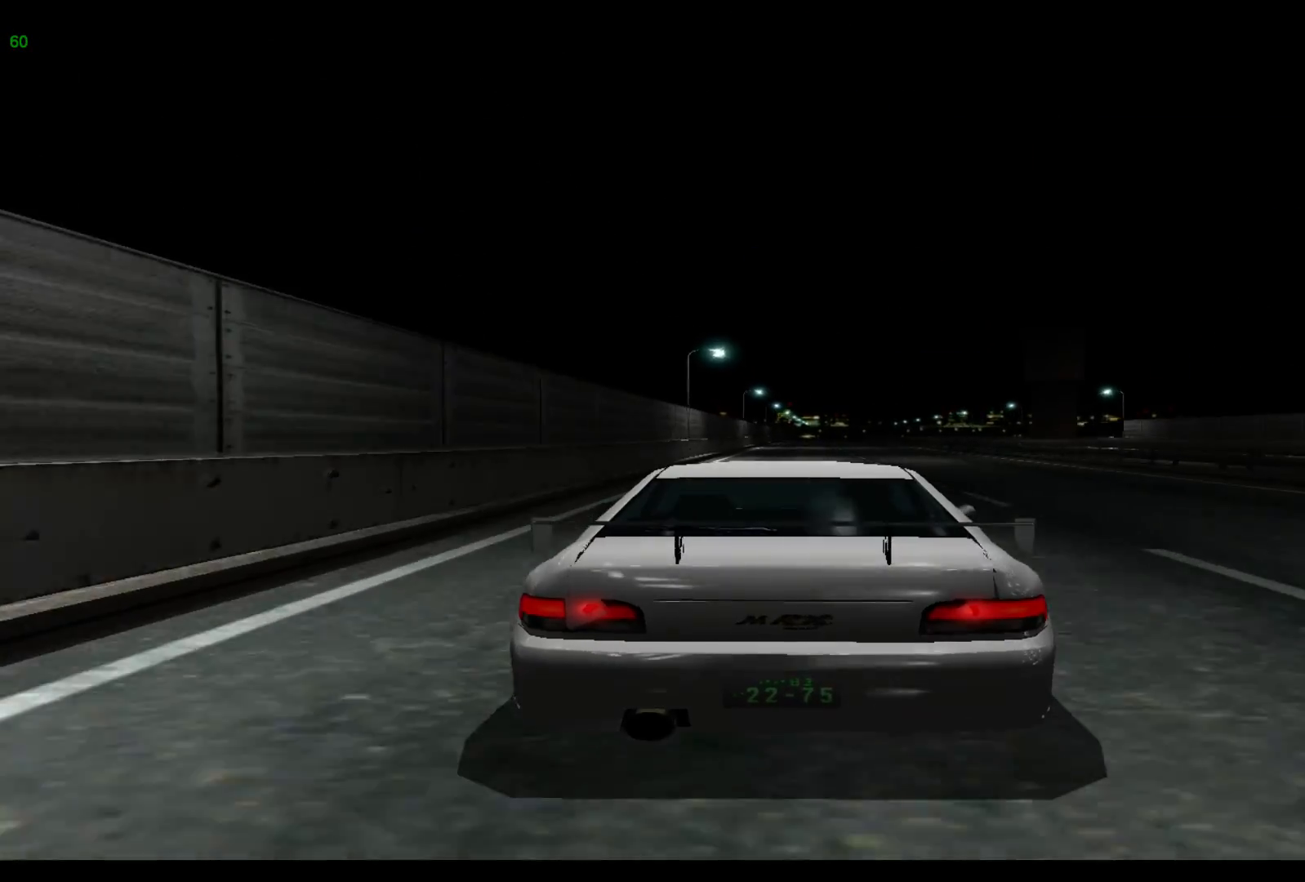
{"buttons": [], "left_stick": "center", "events": []}
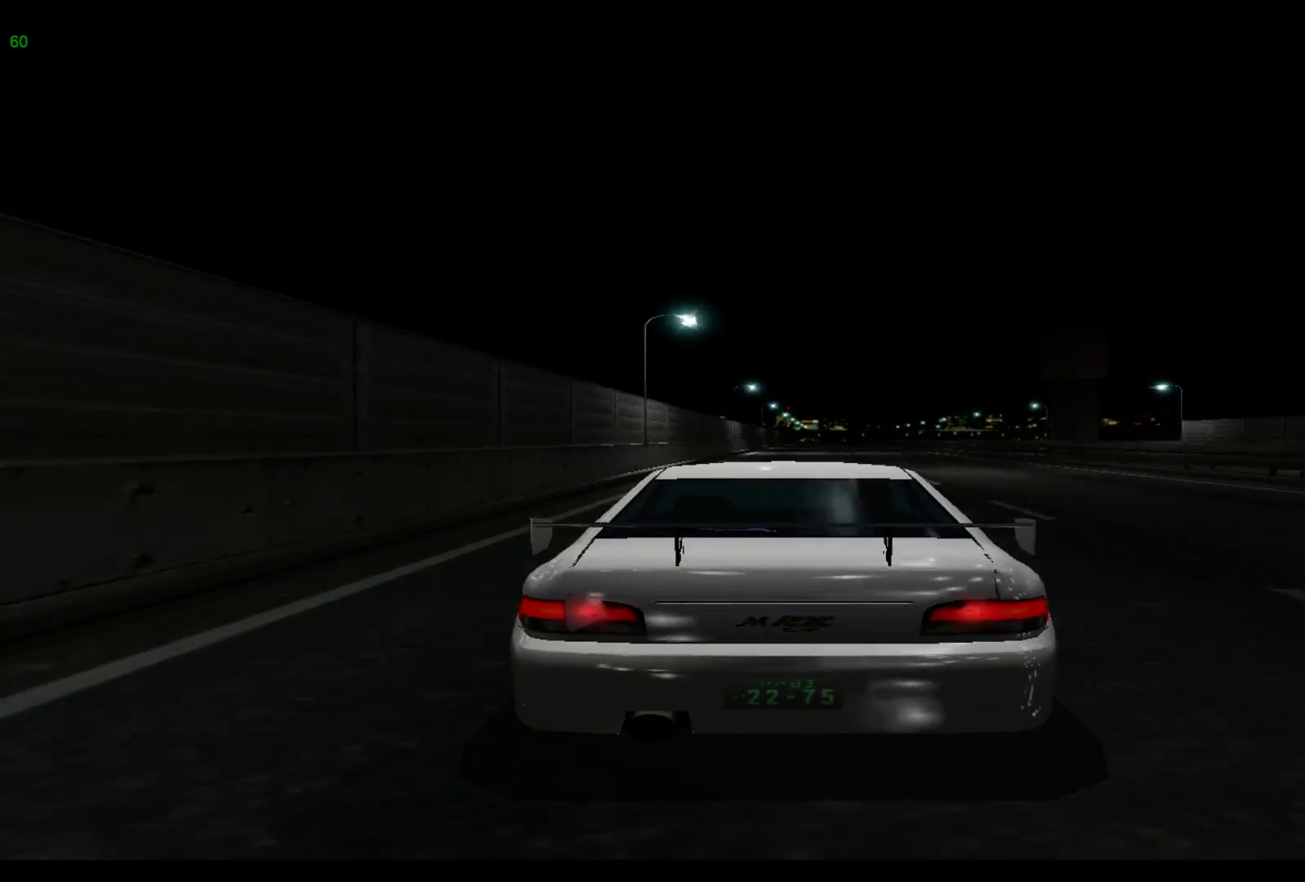
{"buttons": [], "left_stick": "center", "events": []}
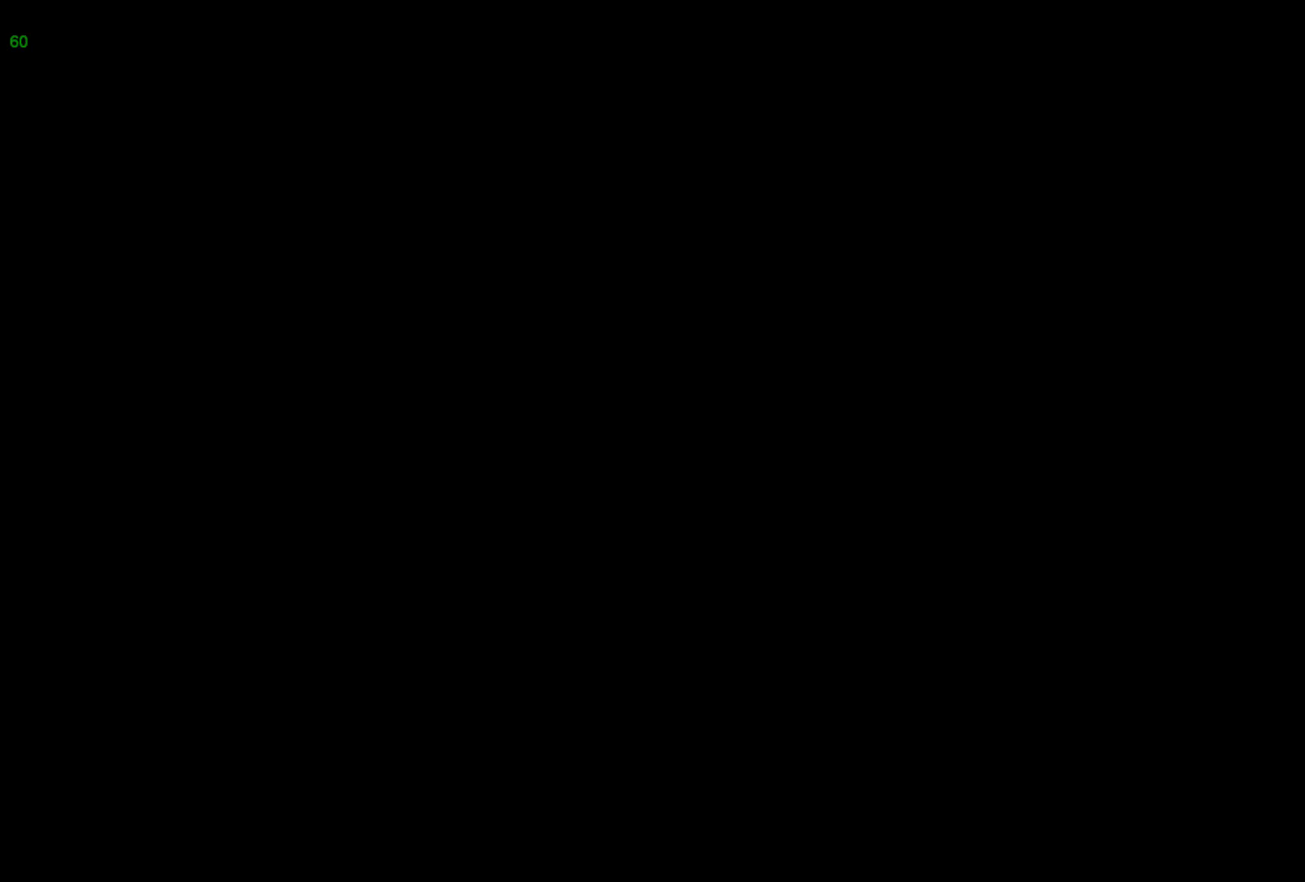
{"buttons": [], "left_stick": "center", "events": []}
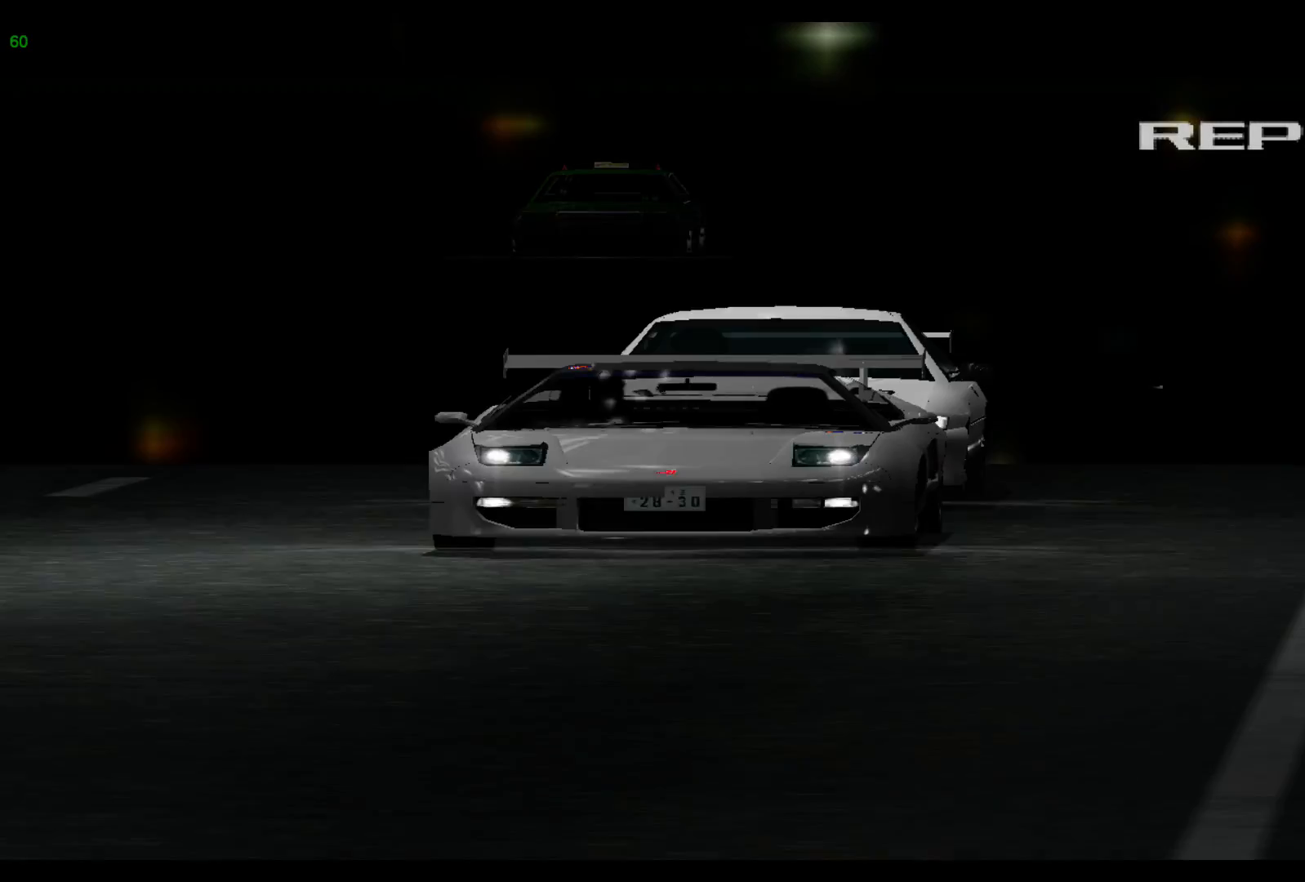
{"buttons": [], "left_stick": "center", "events": []}
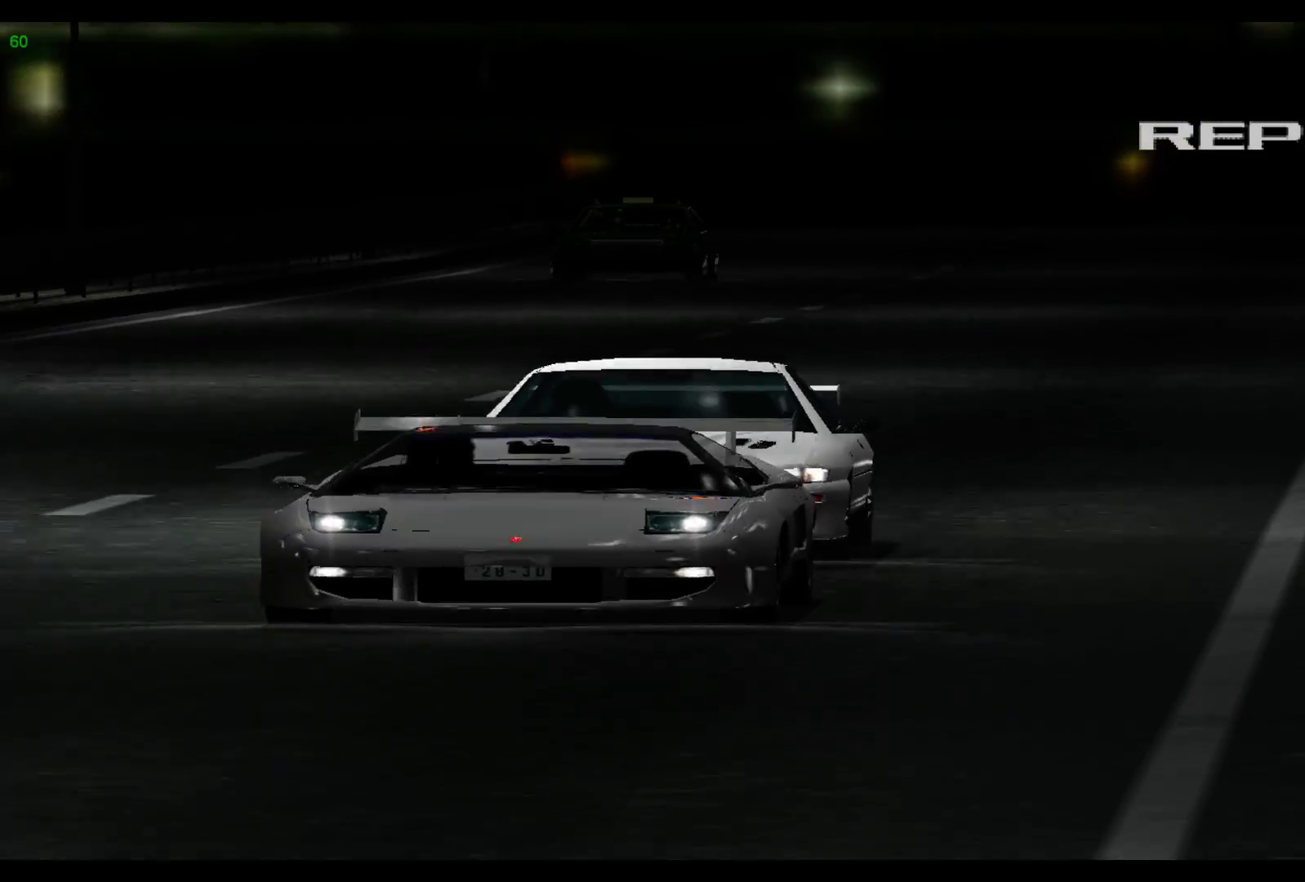
{"buttons": [], "left_stick": "center", "events": []}
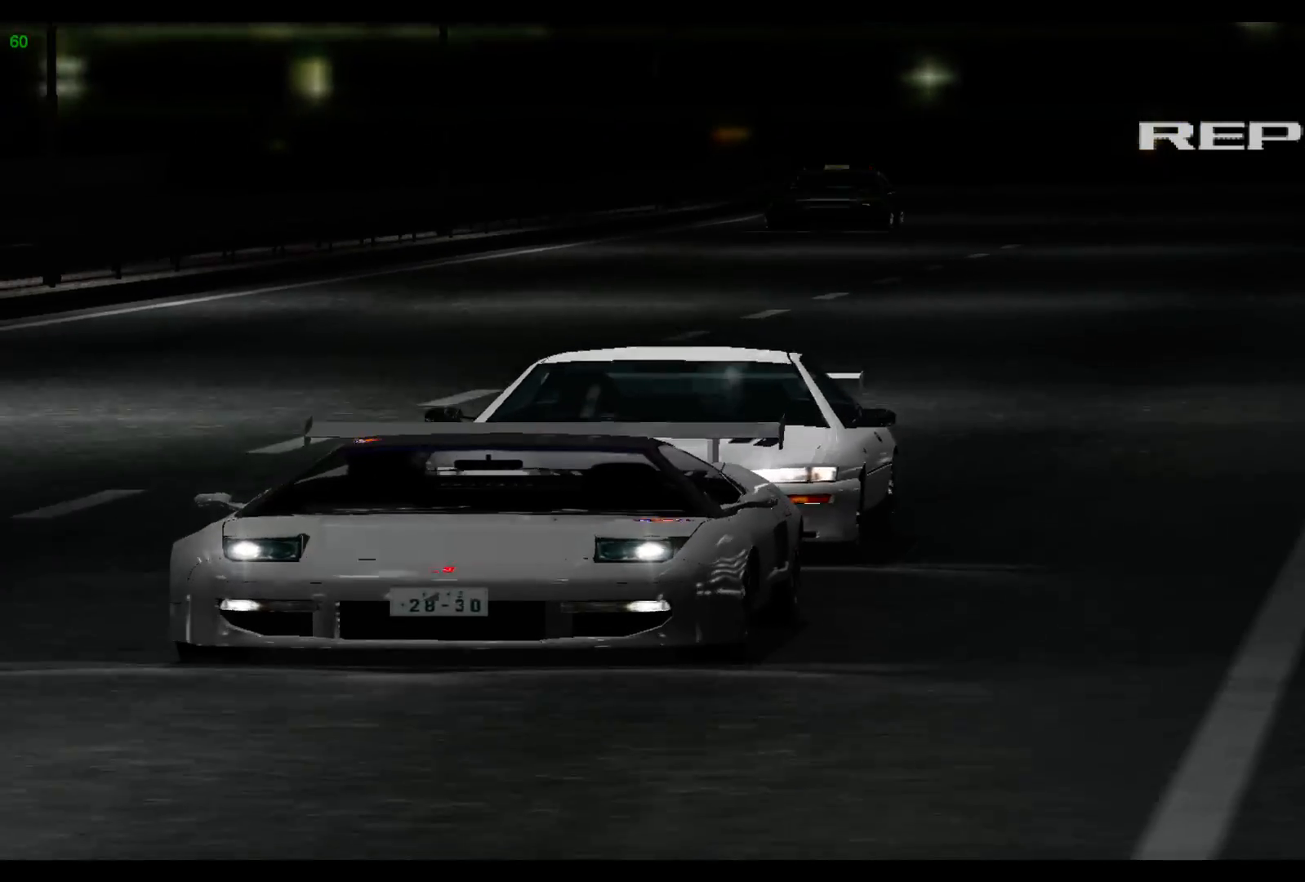
{"buttons": [], "left_stick": "center", "events": [[167, "B", "down"], [300, "B", "up"]]}
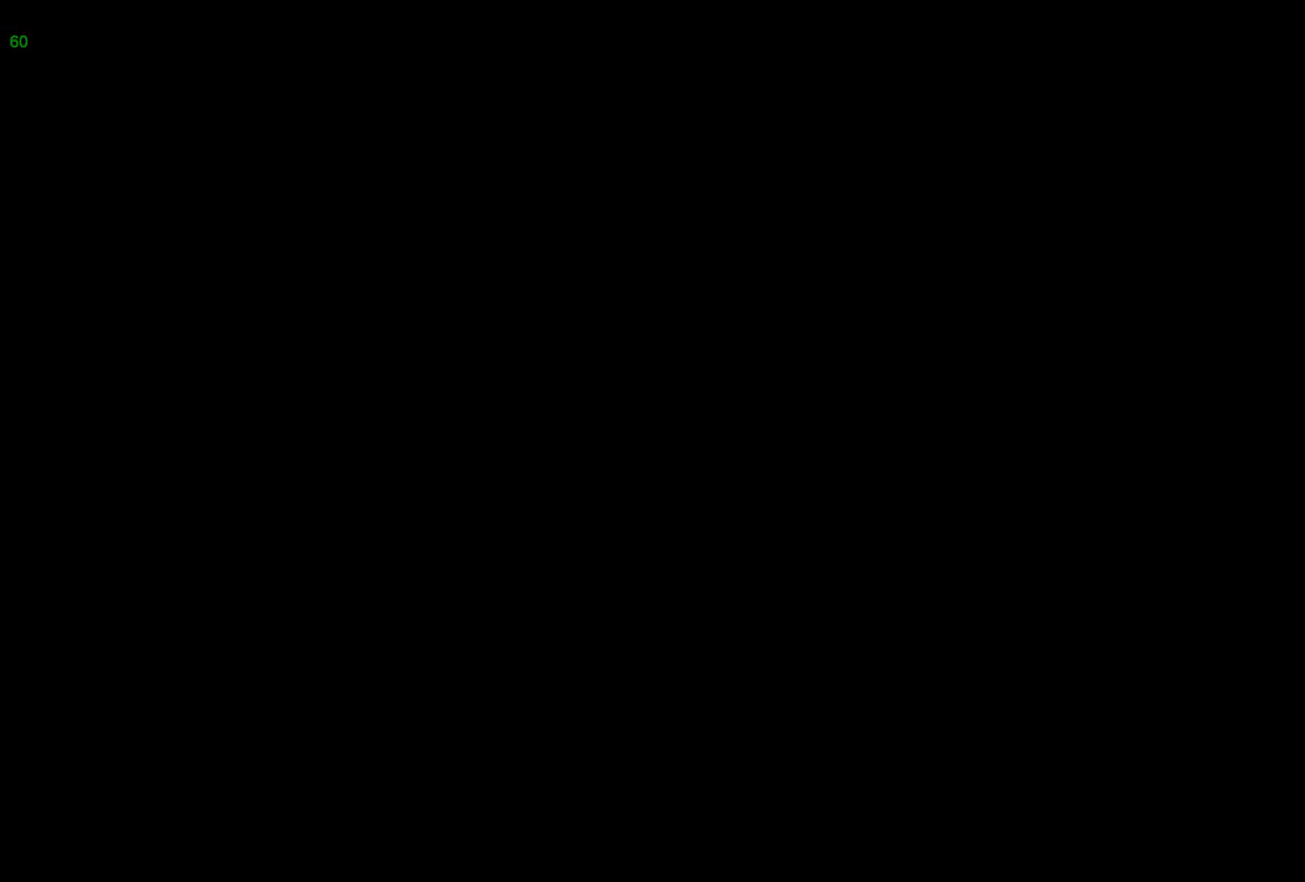
{"buttons": [], "left_stick": "center", "events": []}
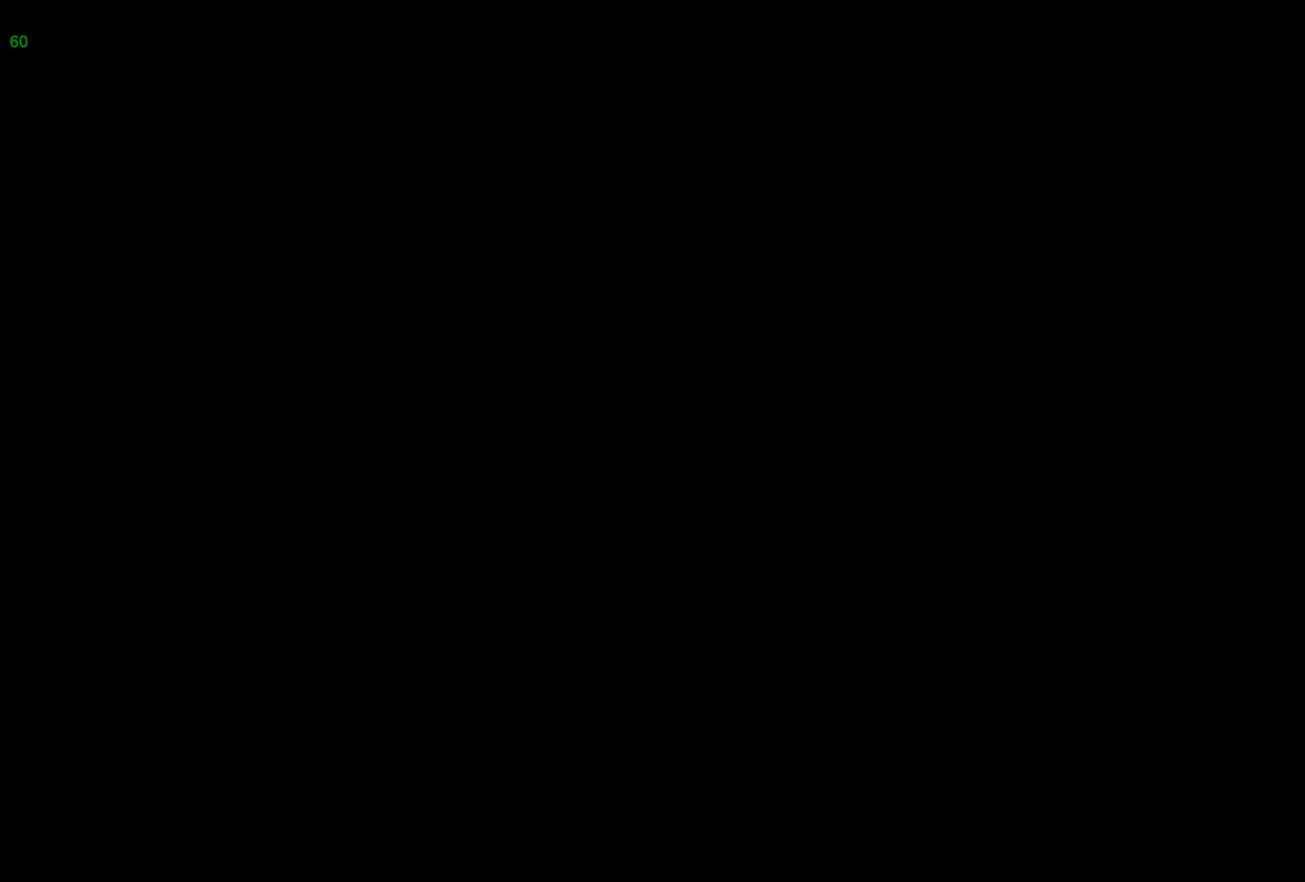
{"buttons": [], "left_stick": "center", "events": []}
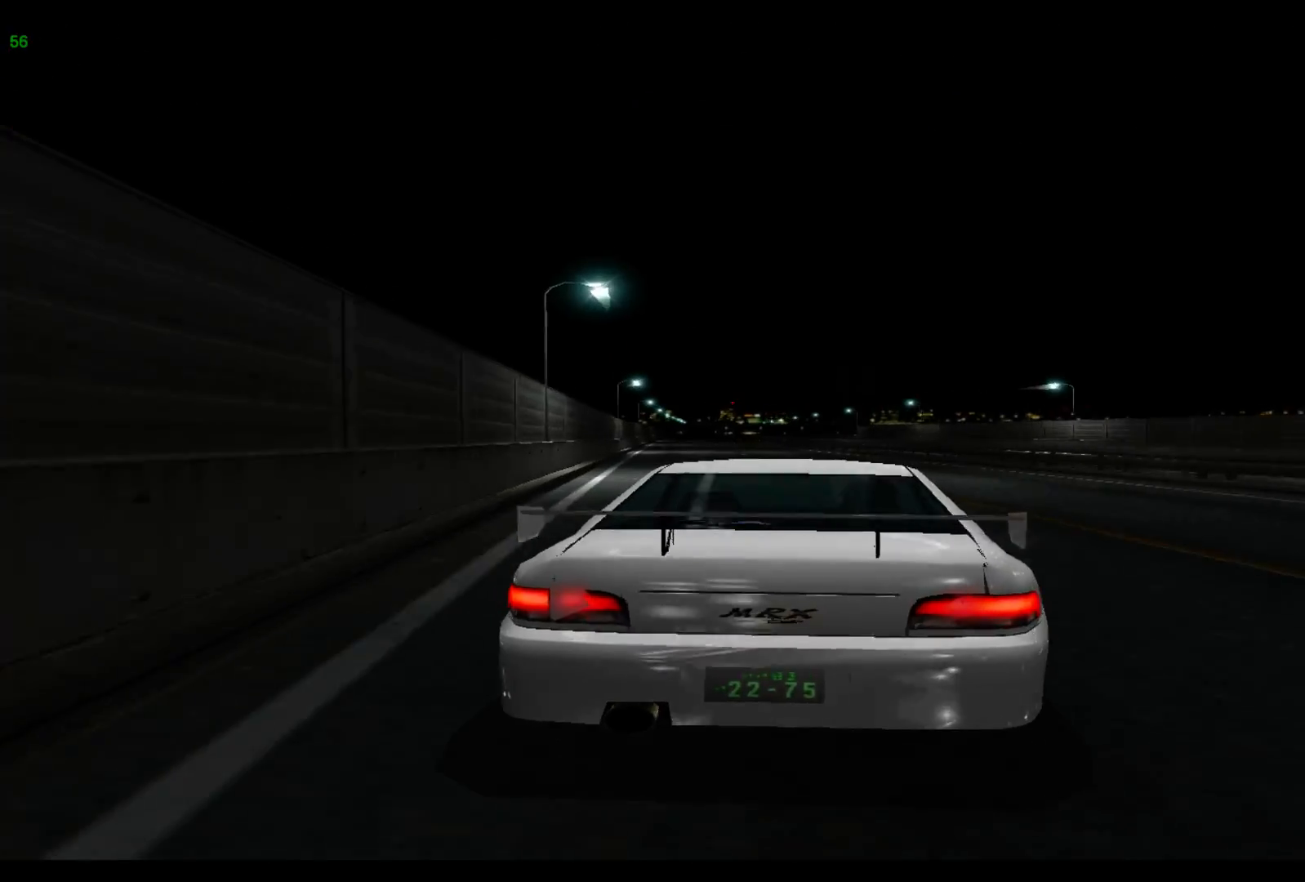
{"buttons": [], "left_stick": "center", "events": []}
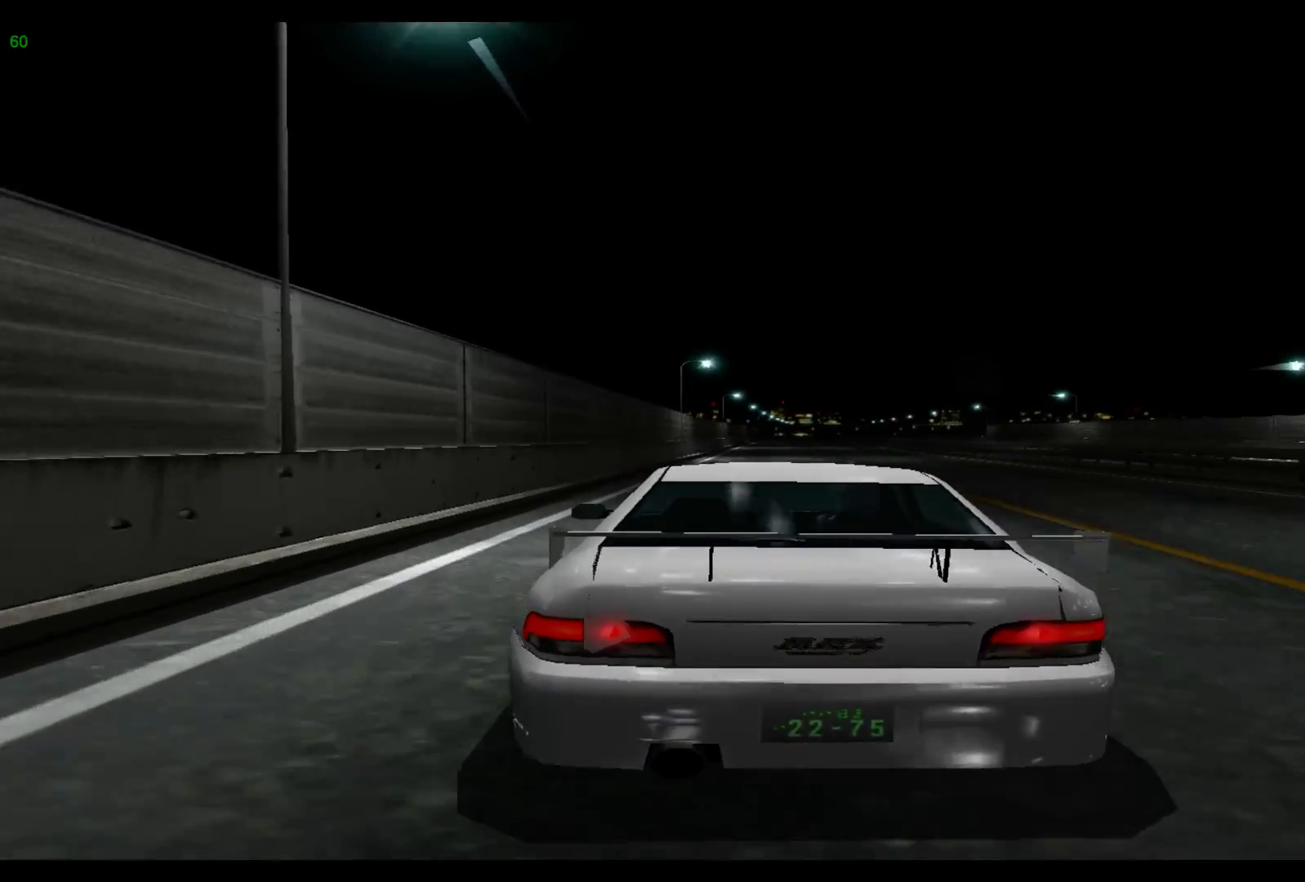
{"buttons": [], "left_stick": "center", "events": [[300, "A", "down"], [400, "A", "up"]]}
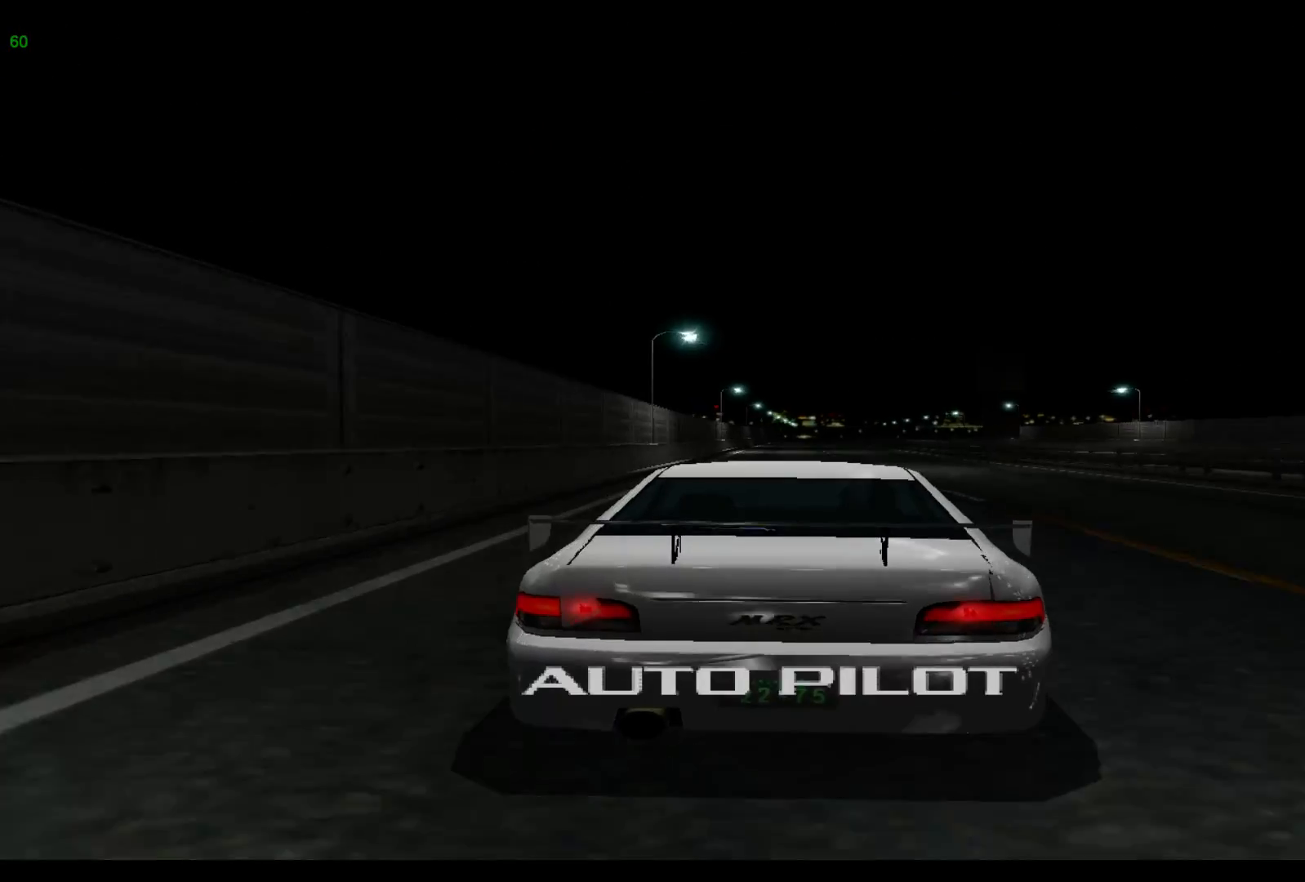
{"buttons": [], "left_stick": "center", "events": []}
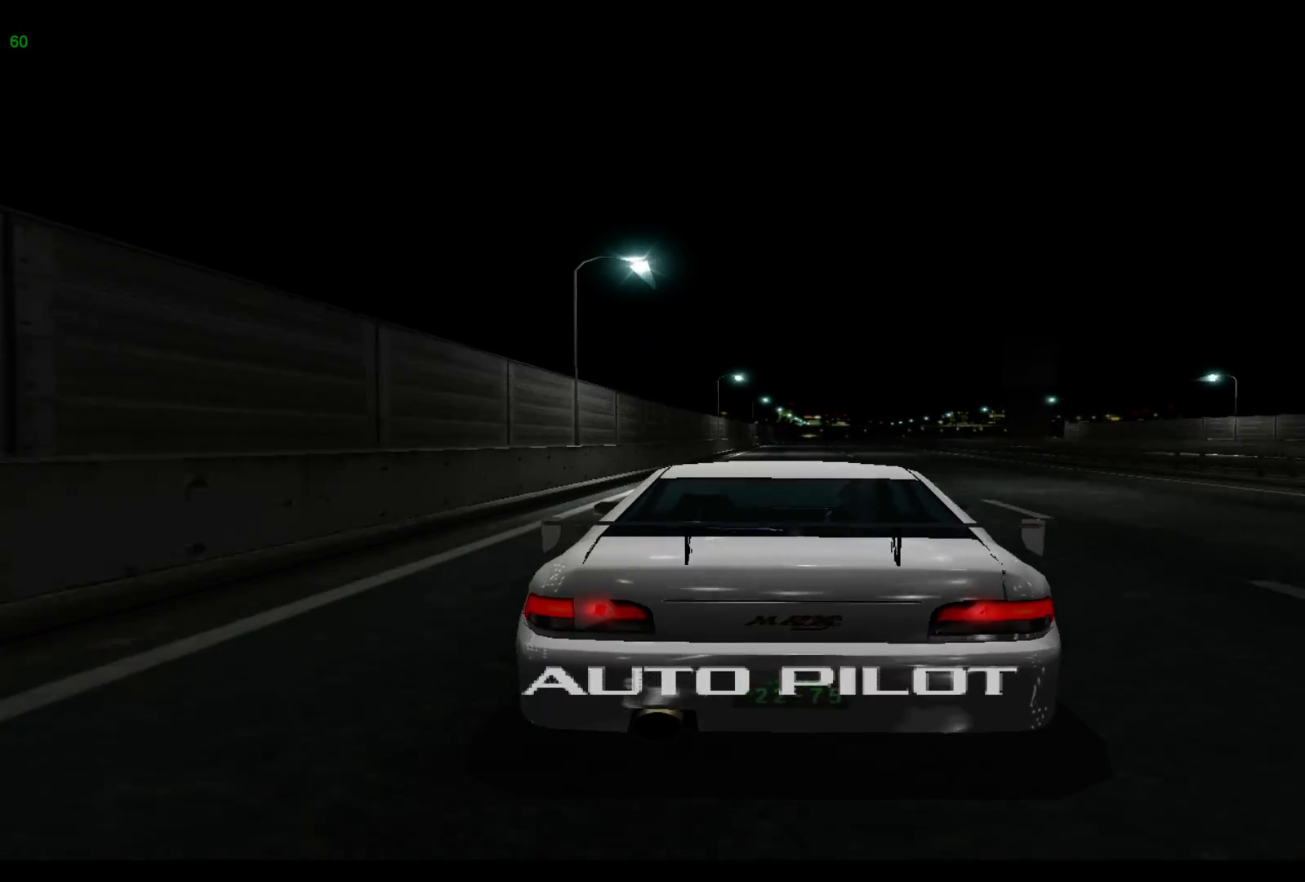
{"buttons": ["R2"], "left_stick": "center", "events": [[500, "R2", "down"]]}
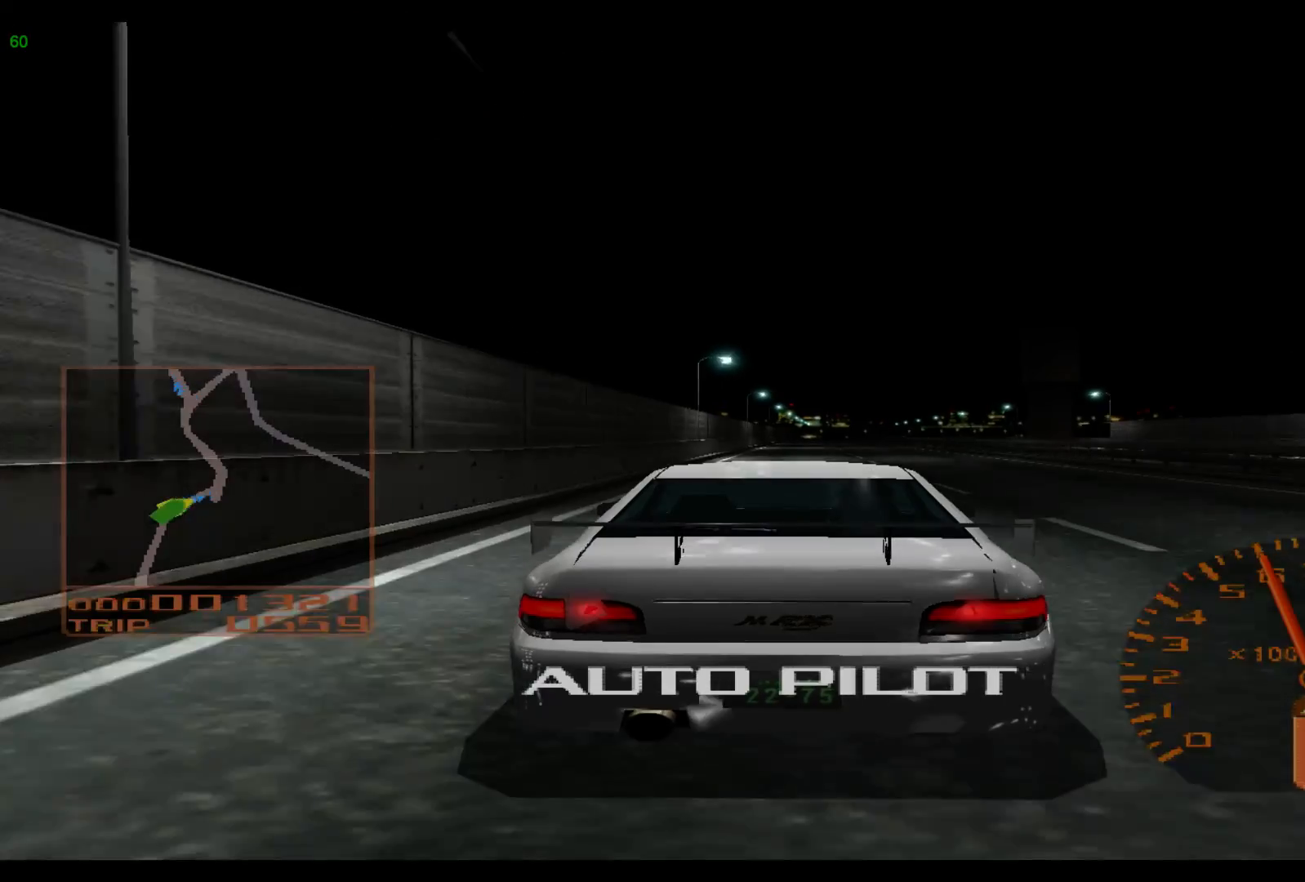
{"buttons": ["R2"], "left_stick": "center", "events": []}
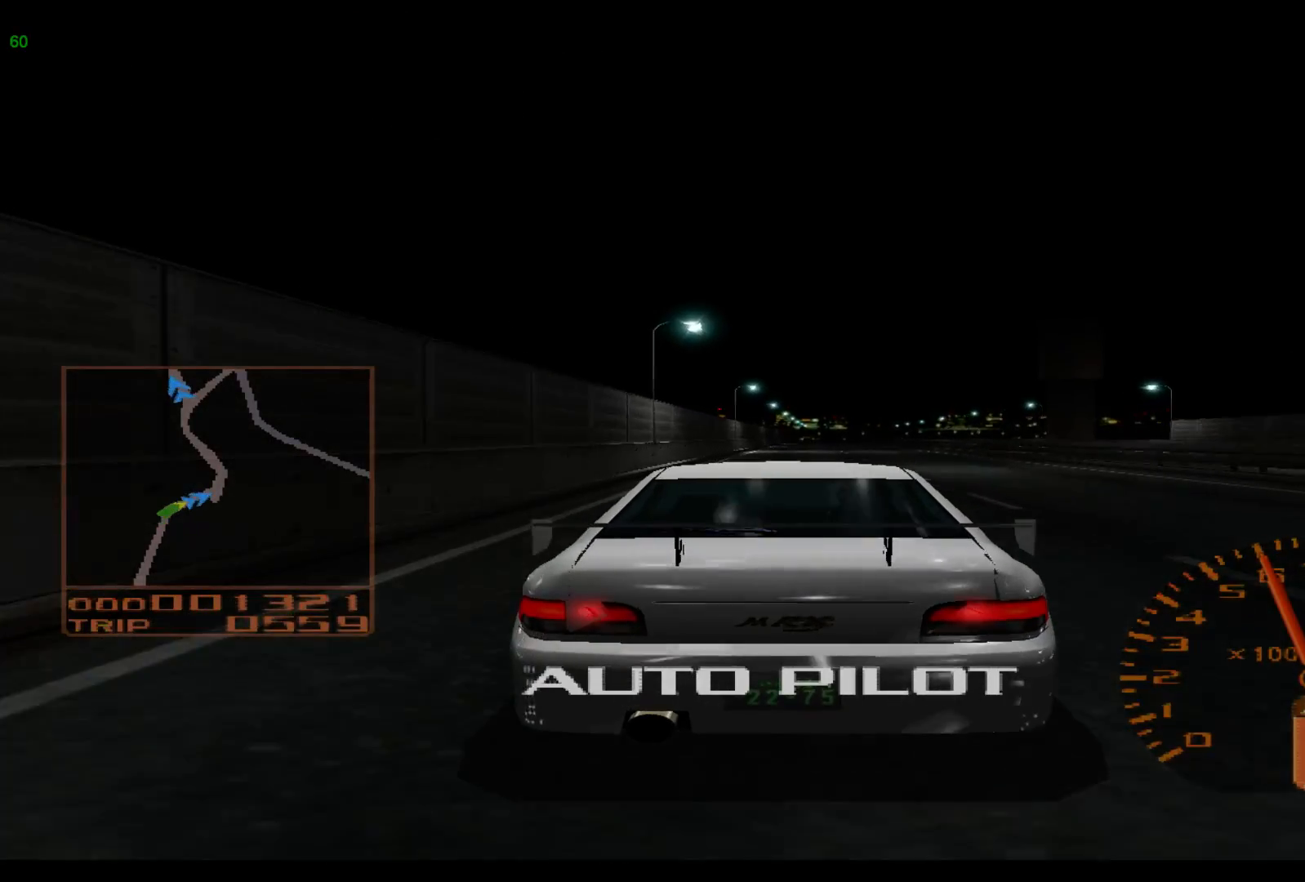
{"buttons": ["R2"], "left_stick": "center", "events": []}
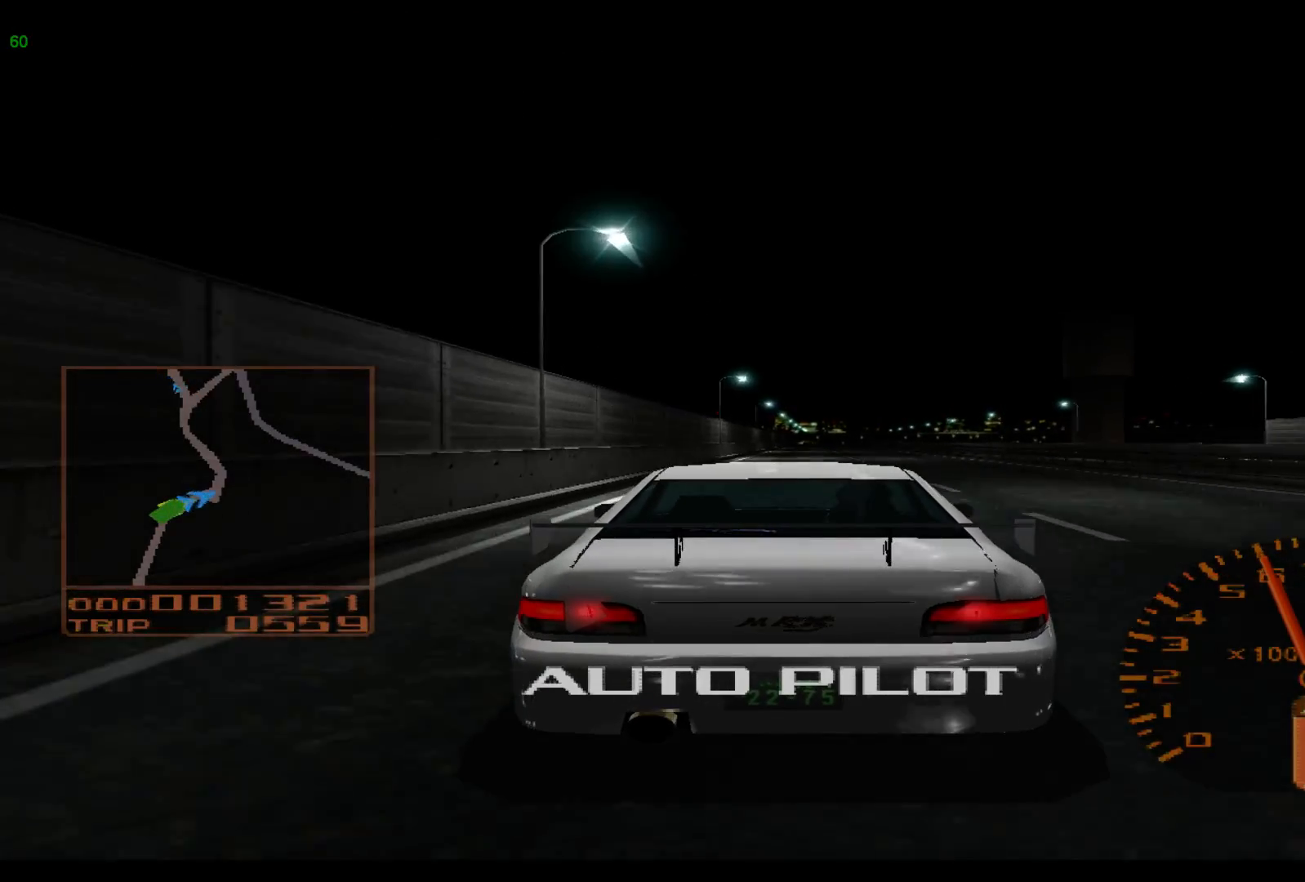
{"buttons": ["R2"], "left_stick": "center", "events": []}
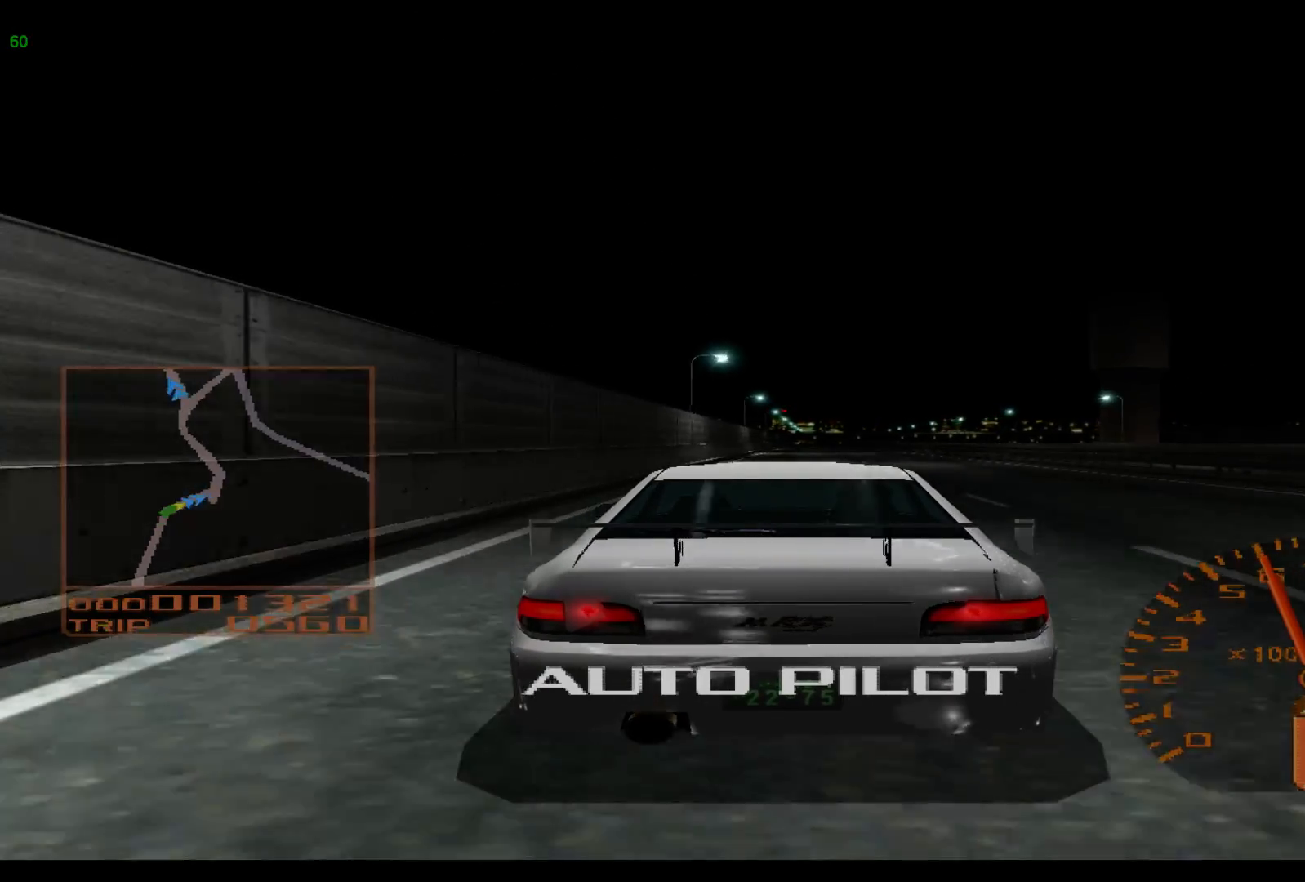
{"buttons": ["R2"], "left_stick": "center", "events": []}
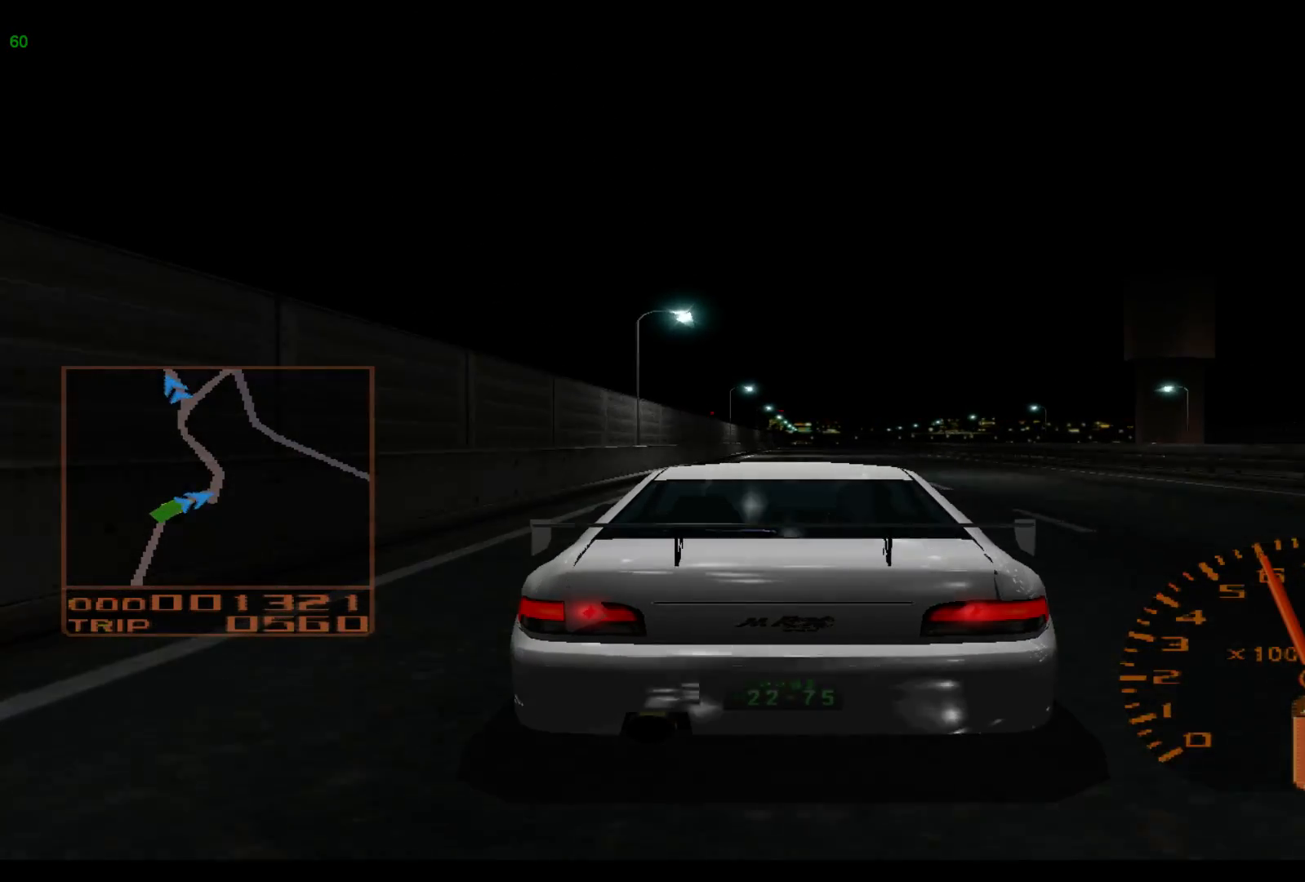
{"buttons": ["R2"], "left_stick": "center", "events": []}
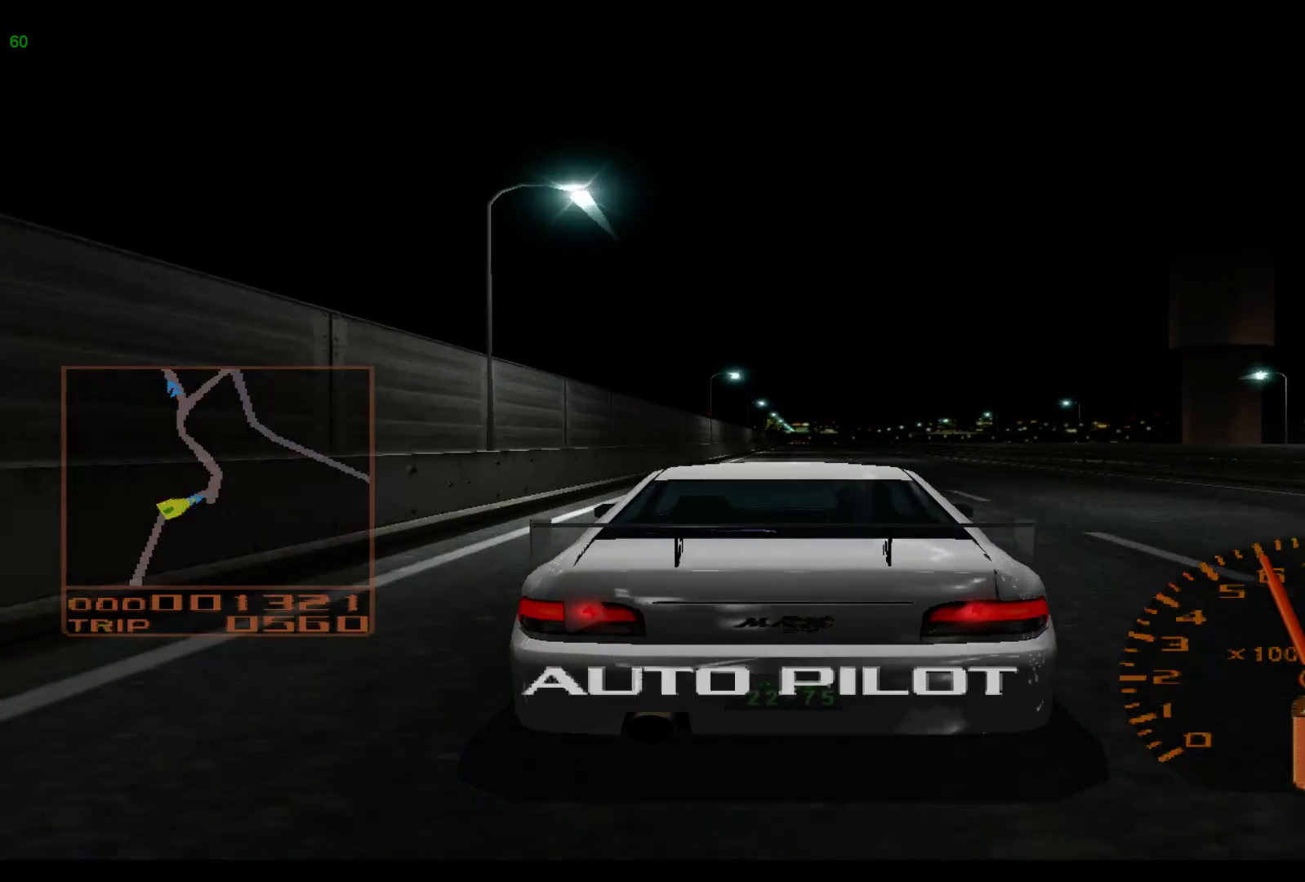
{"buttons": ["R2"], "left_stick": "center", "events": []}
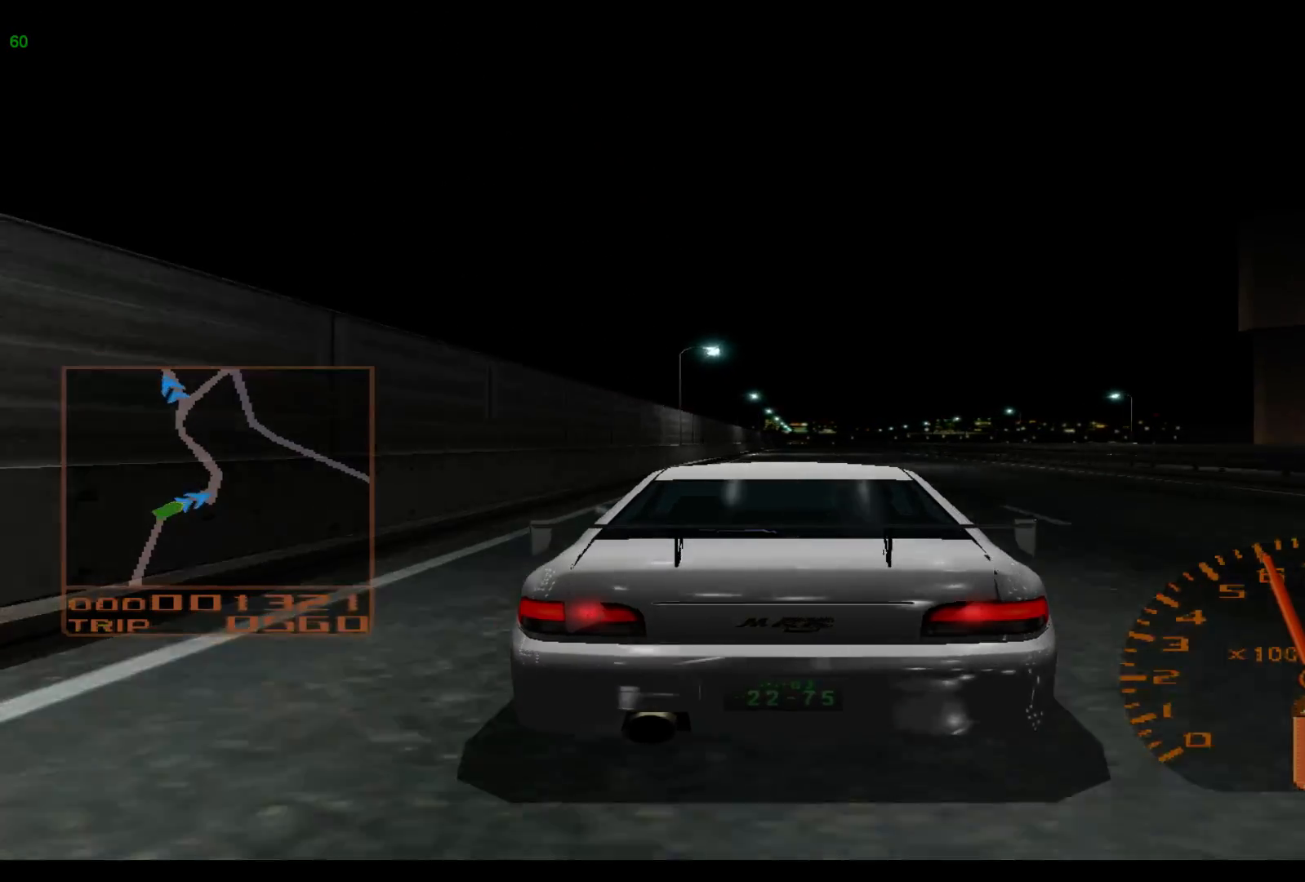
{"buttons": ["R2"], "left_stick": "center", "events": []}
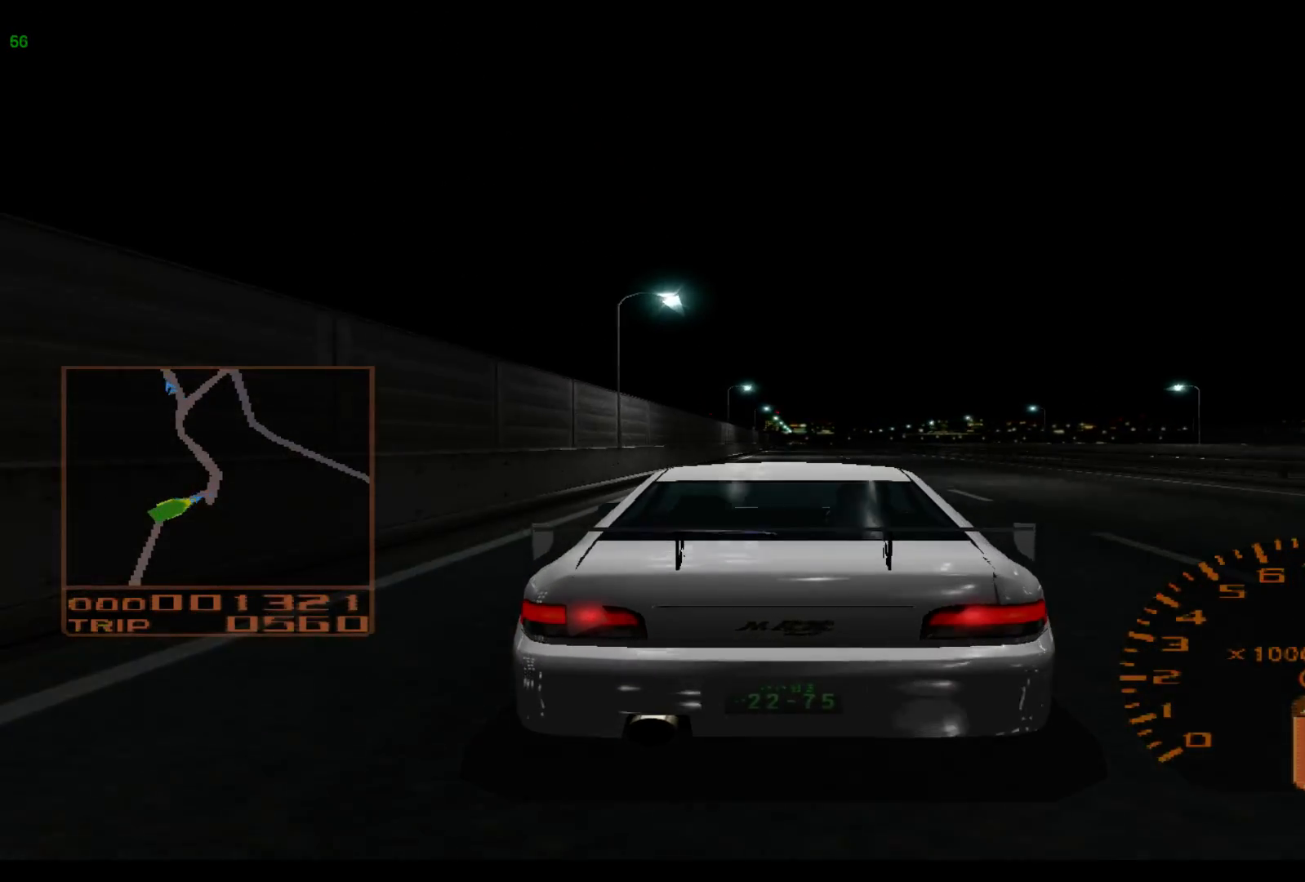
{"buttons": ["R2"], "left_stick": "center", "events": []}
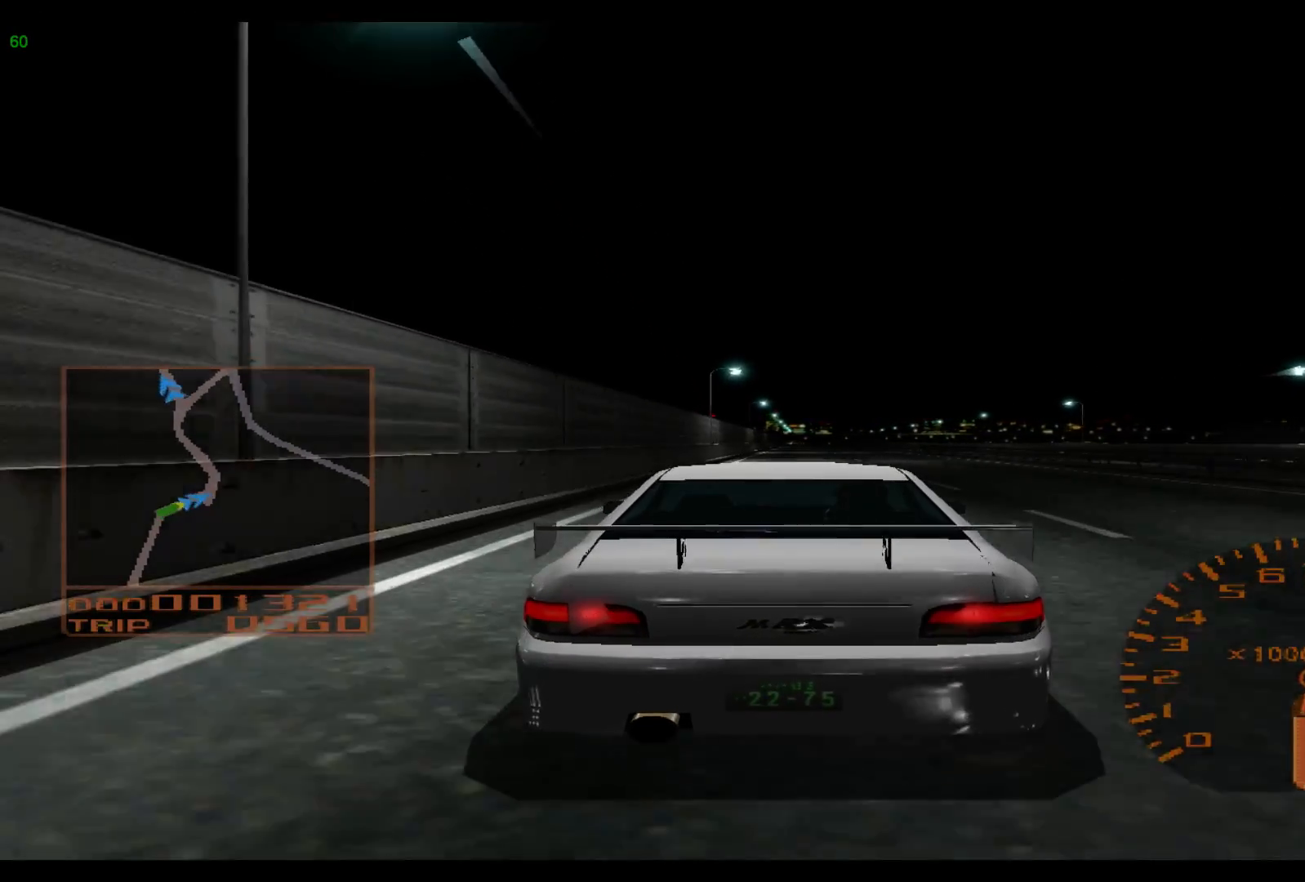
{"buttons": ["R2"], "left_stick": "center", "events": []}
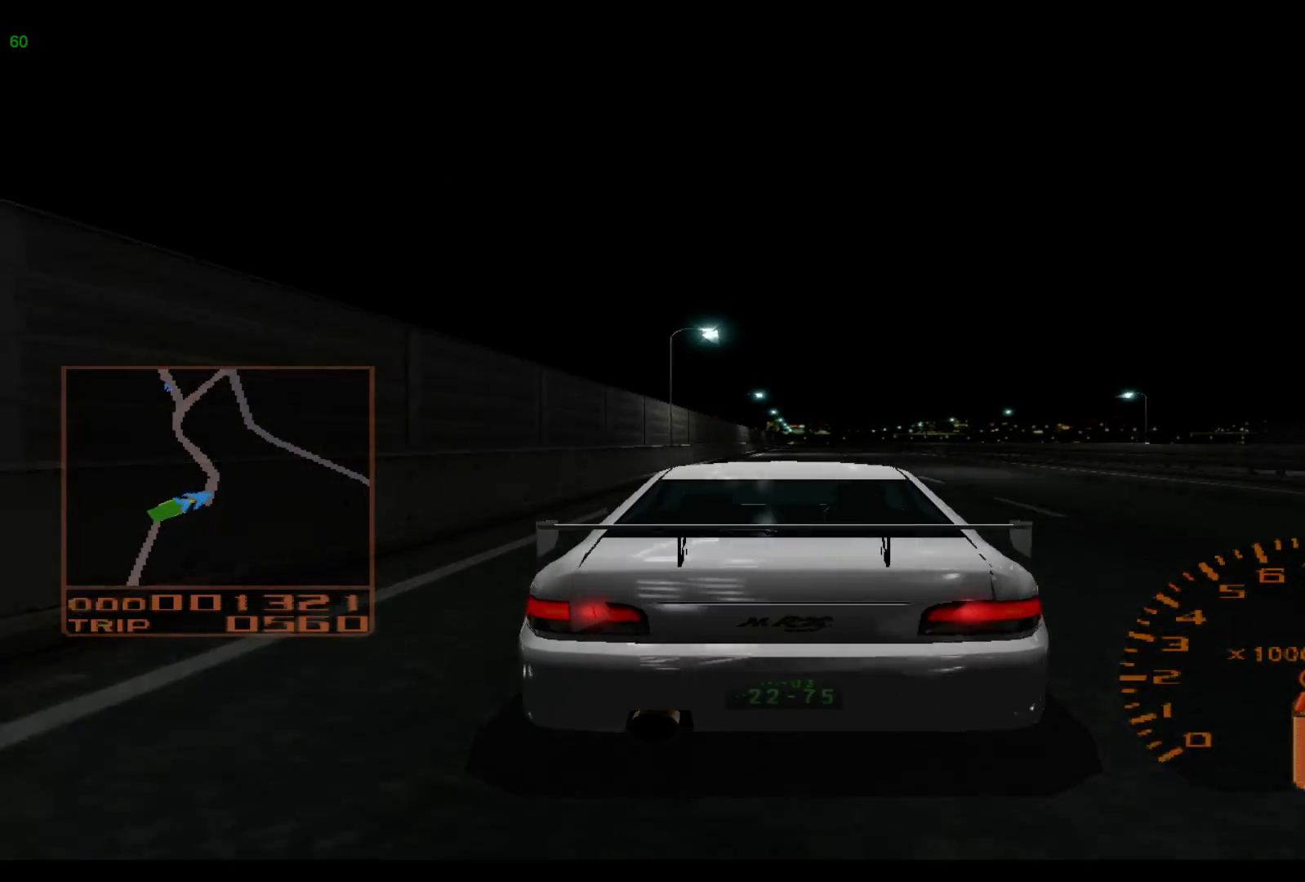
{"buttons": ["R2"], "left_stick": "center", "events": [[150, "A", "down"], [250, "A", "up"]]}